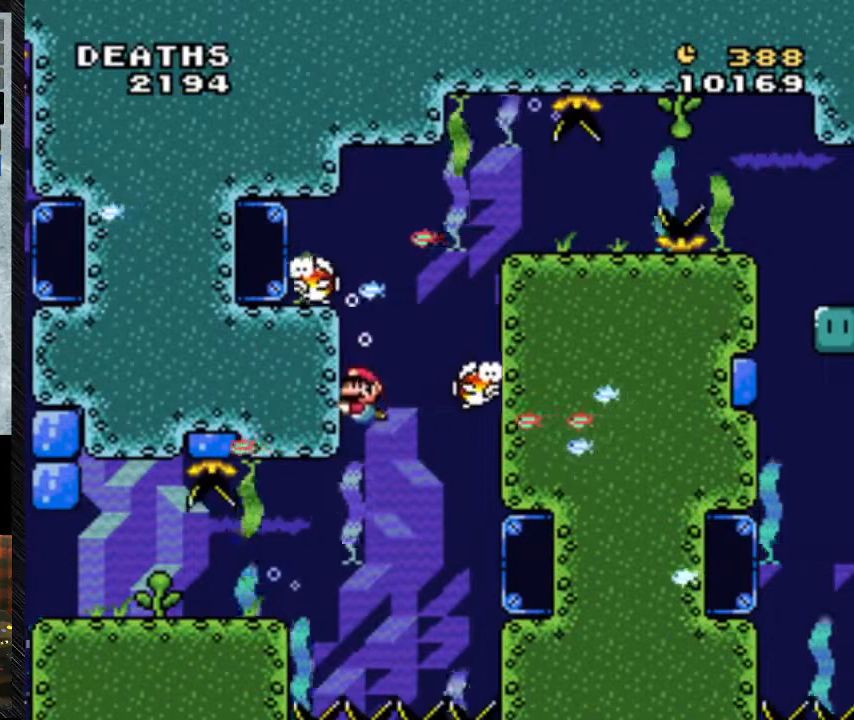
Gameplay with a controller (Nintendo layout); each line is a JSON object with the inputs held at the frame after it. "events" lists button and stick changes between this image and that frame as [ms after this image, input, new state], when the widget could be followed in between. Not read: L3 R3.
{"buttons": ["B", "Y"], "events": [[400, "B", "down"]]}
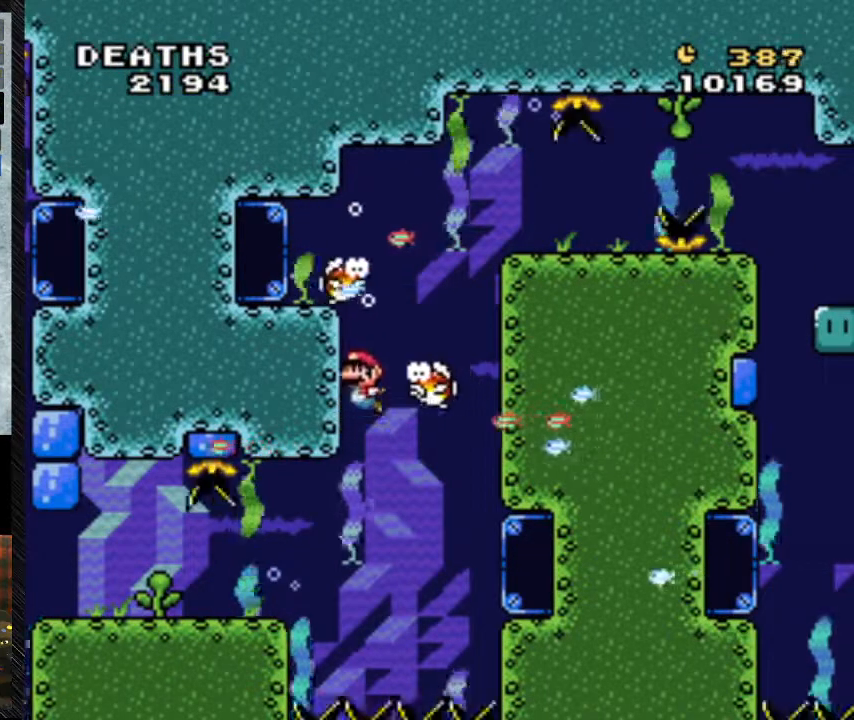
{"buttons": ["Y"], "events": [[67, "B", "up"], [400, "DPAD_LEFT", "down"], [500, "DPAD_LEFT", "up"]]}
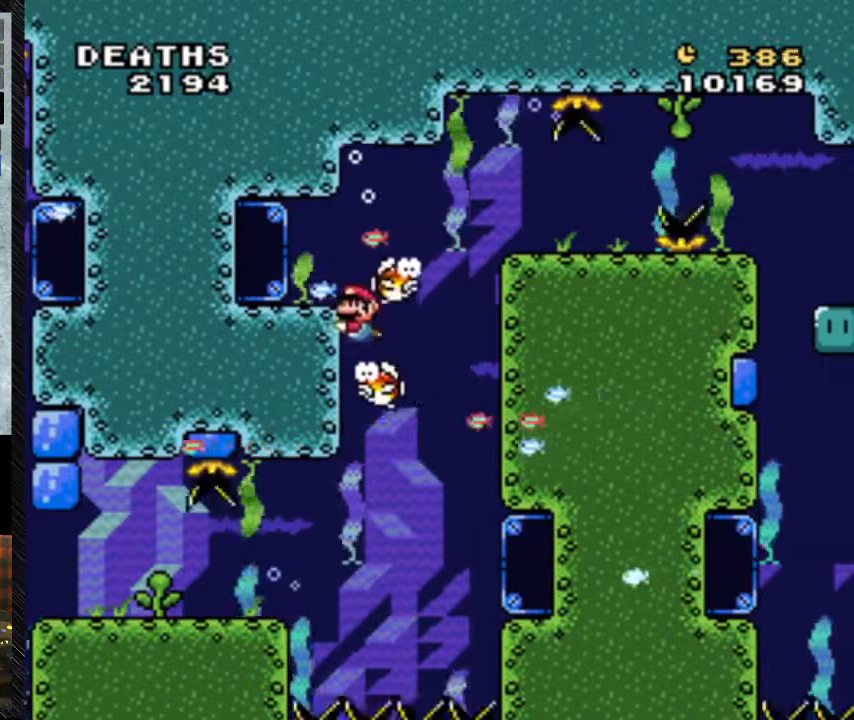
{"buttons": ["Y", "DPAD_UP", "DPAD_RIGHT"], "events": [[267, "DPAD_UP", "down"], [367, "B", "down"], [433, "B", "up"], [433, "DPAD_RIGHT", "down"]]}
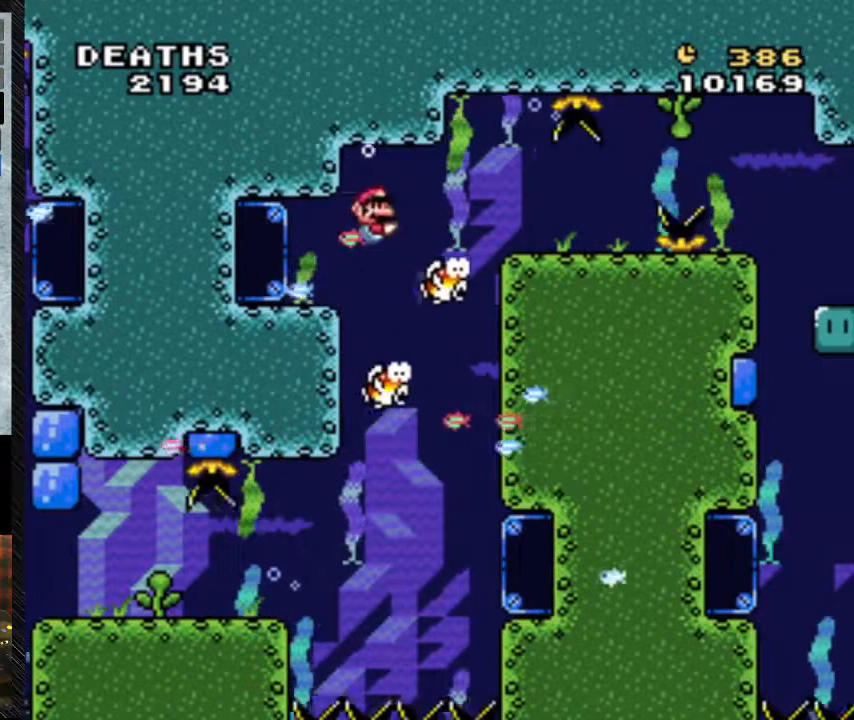
{"buttons": ["Y", "DPAD_RIGHT"], "events": [[67, "DPAD_UP", "up"]]}
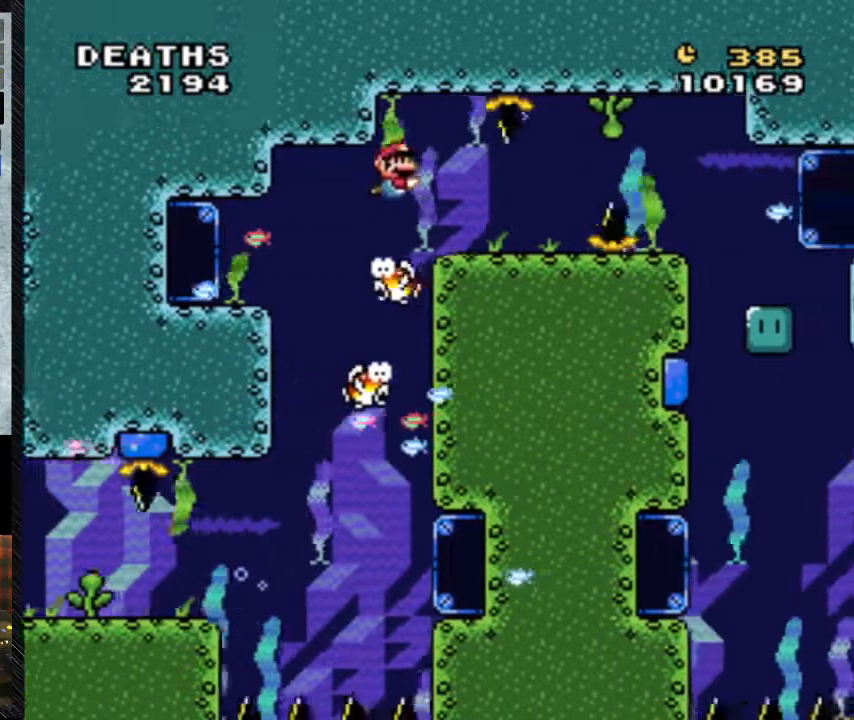
{"buttons": ["Y", "DPAD_RIGHT"], "events": []}
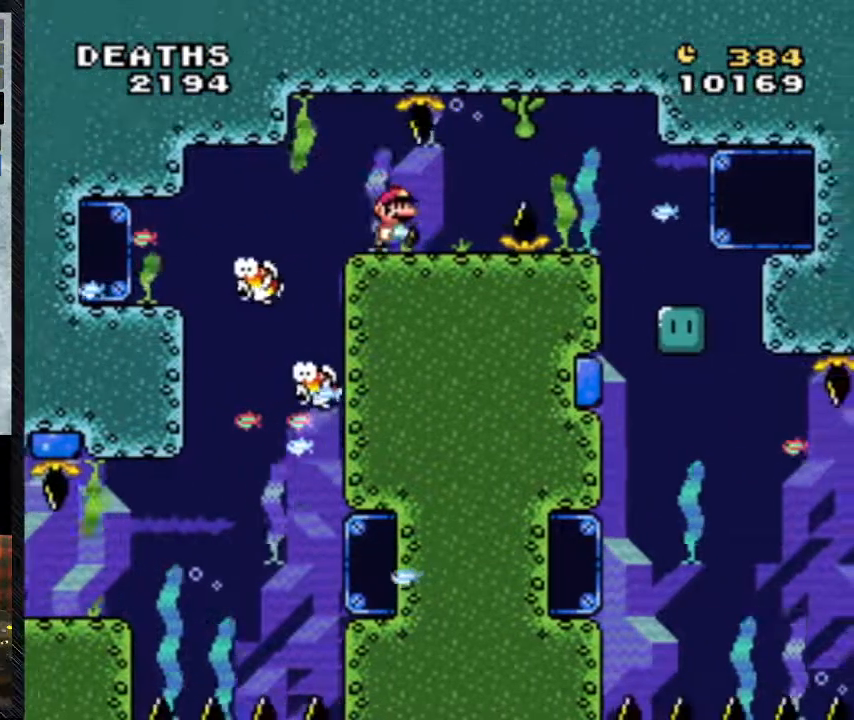
{"buttons": ["Y", "DPAD_RIGHT"], "events": []}
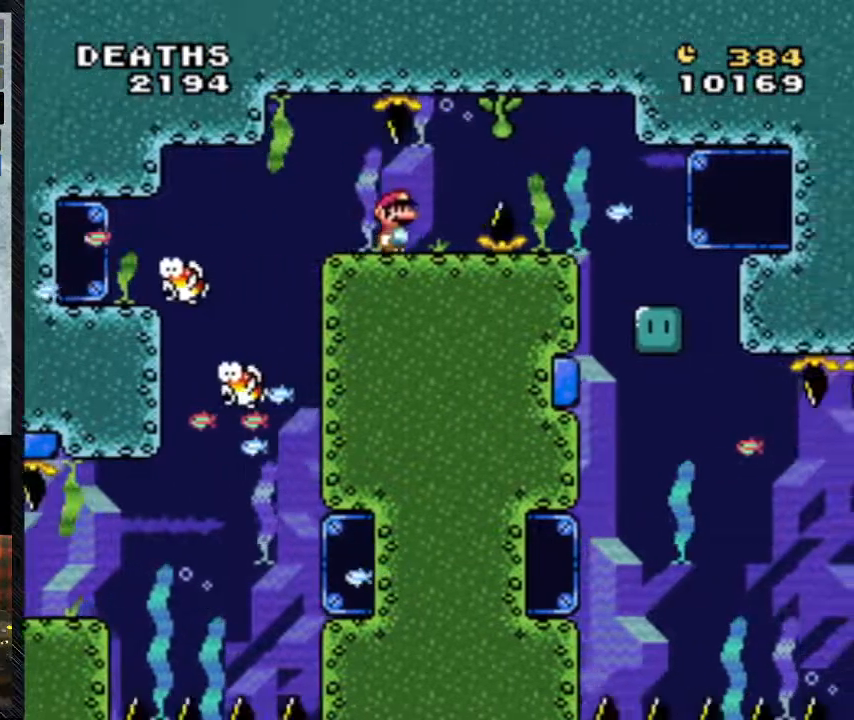
{"buttons": ["Y", "DPAD_RIGHT"], "events": [[367, "B", "down"], [500, "B", "up"]]}
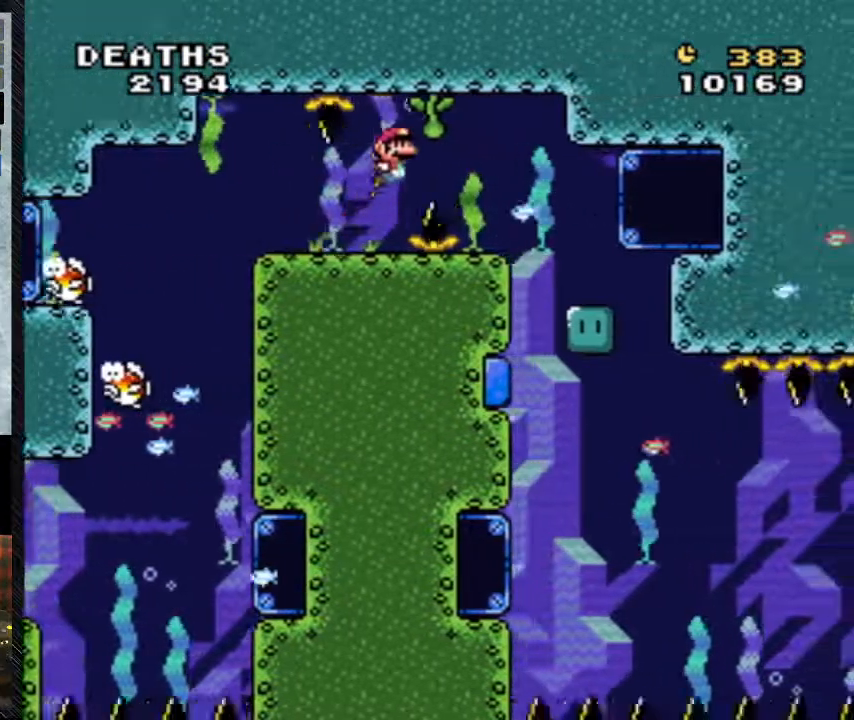
{"buttons": ["Y", "DPAD_RIGHT"], "events": []}
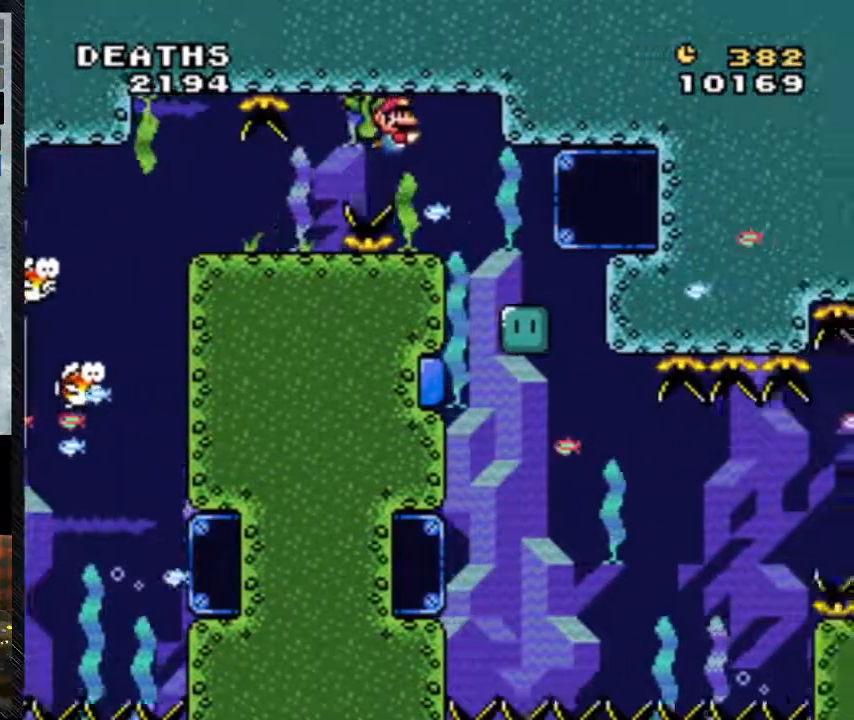
{"buttons": ["Y", "DPAD_RIGHT"], "events": []}
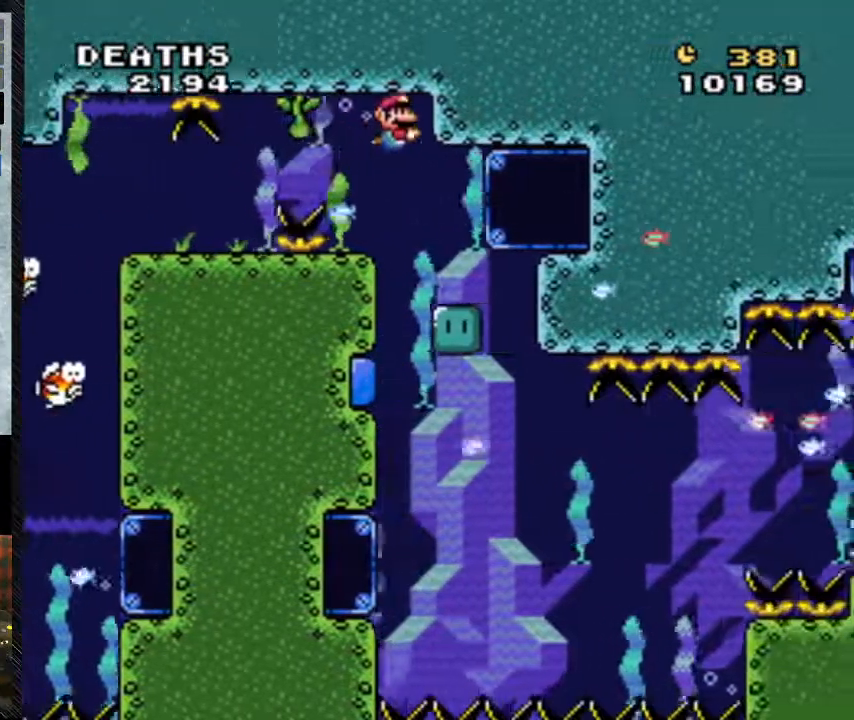
{"buttons": ["Y", "DPAD_RIGHT"], "events": []}